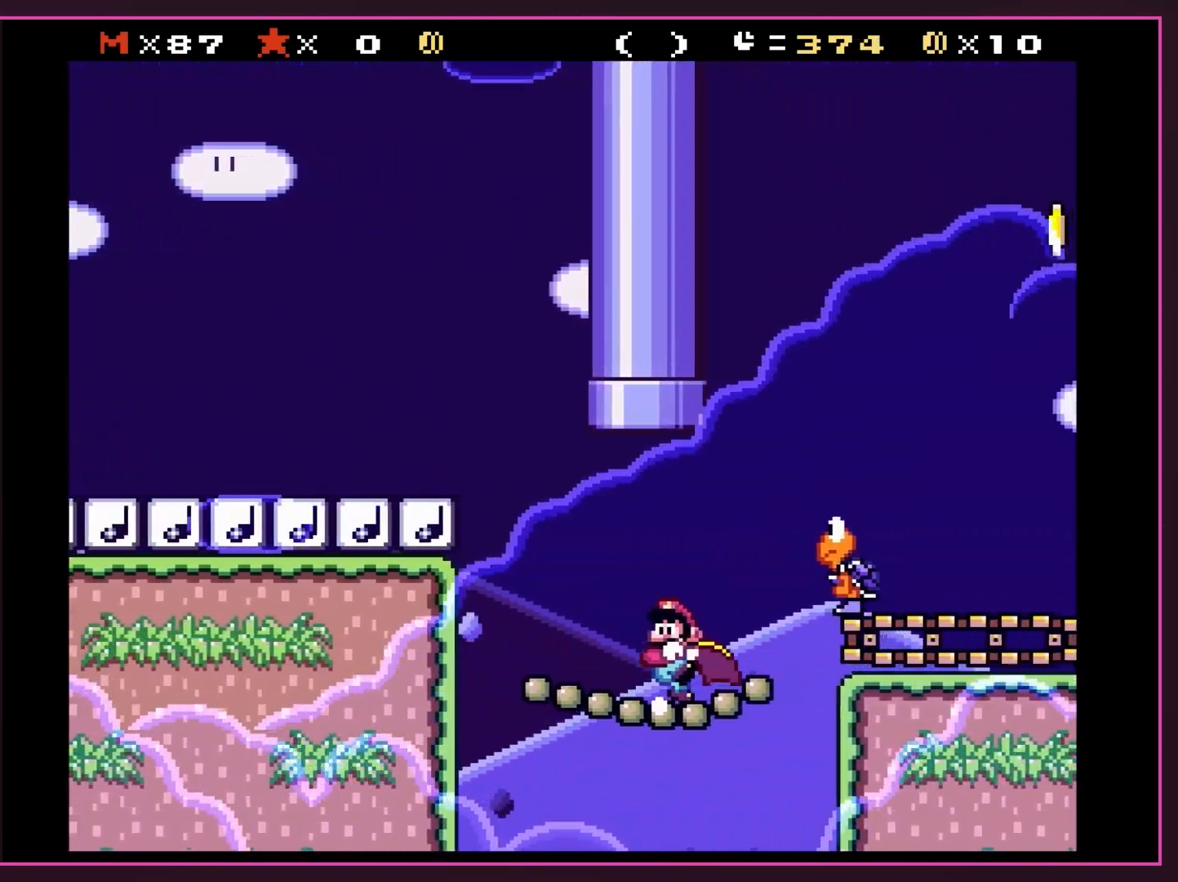
Gameplay with a controller (Nintendo layout); each line is a JSON object with the inputs held at the frame after it. "events" lists button and stick changes between this image and that frame as [ms after this image, input, new state], when the widget could be followed in between. Not read: L3 R3.
{"buttons": ["Y", "DPAD_RIGHT"], "events": [[167, "DPAD_LEFT", "up"], [383, "DPAD_RIGHT", "down"]]}
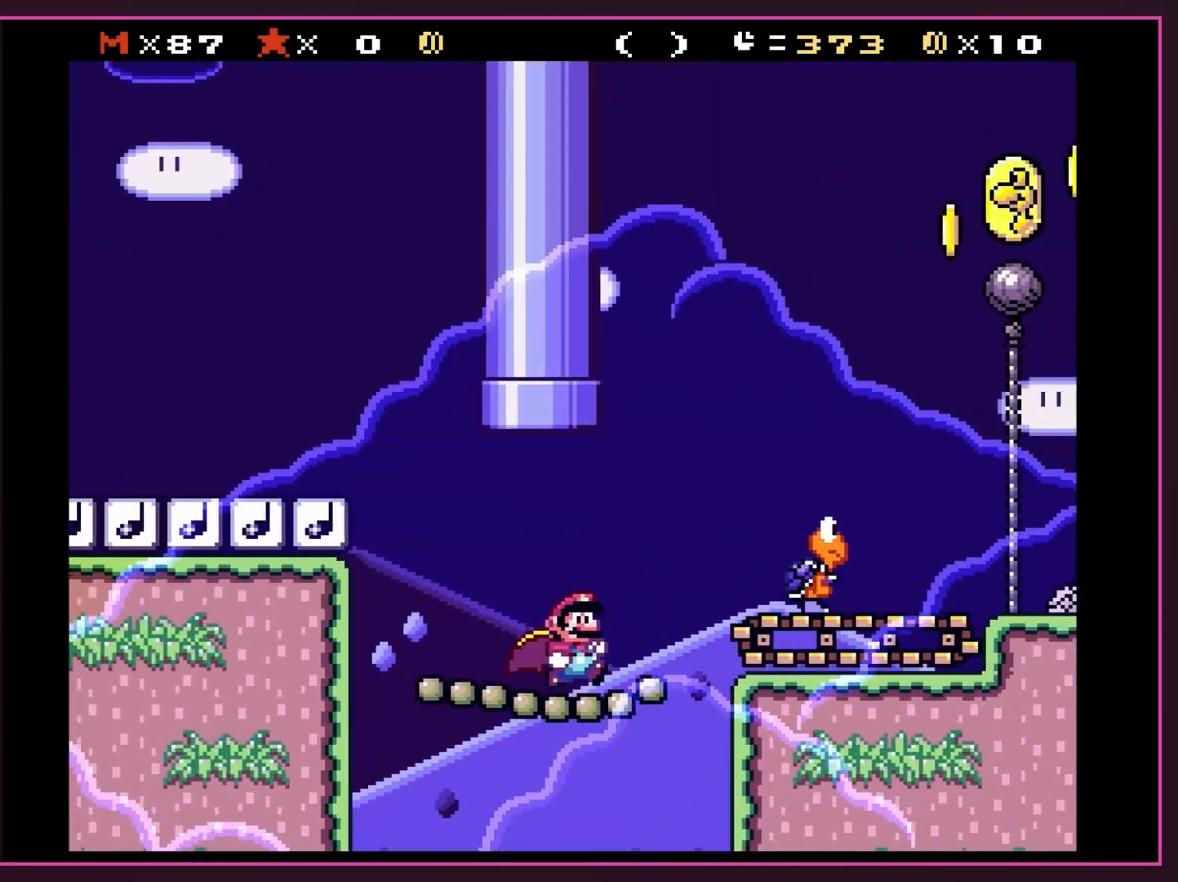
{"buttons": ["B", "Y", "DPAD_RIGHT"], "events": [[133, "B", "down"]]}
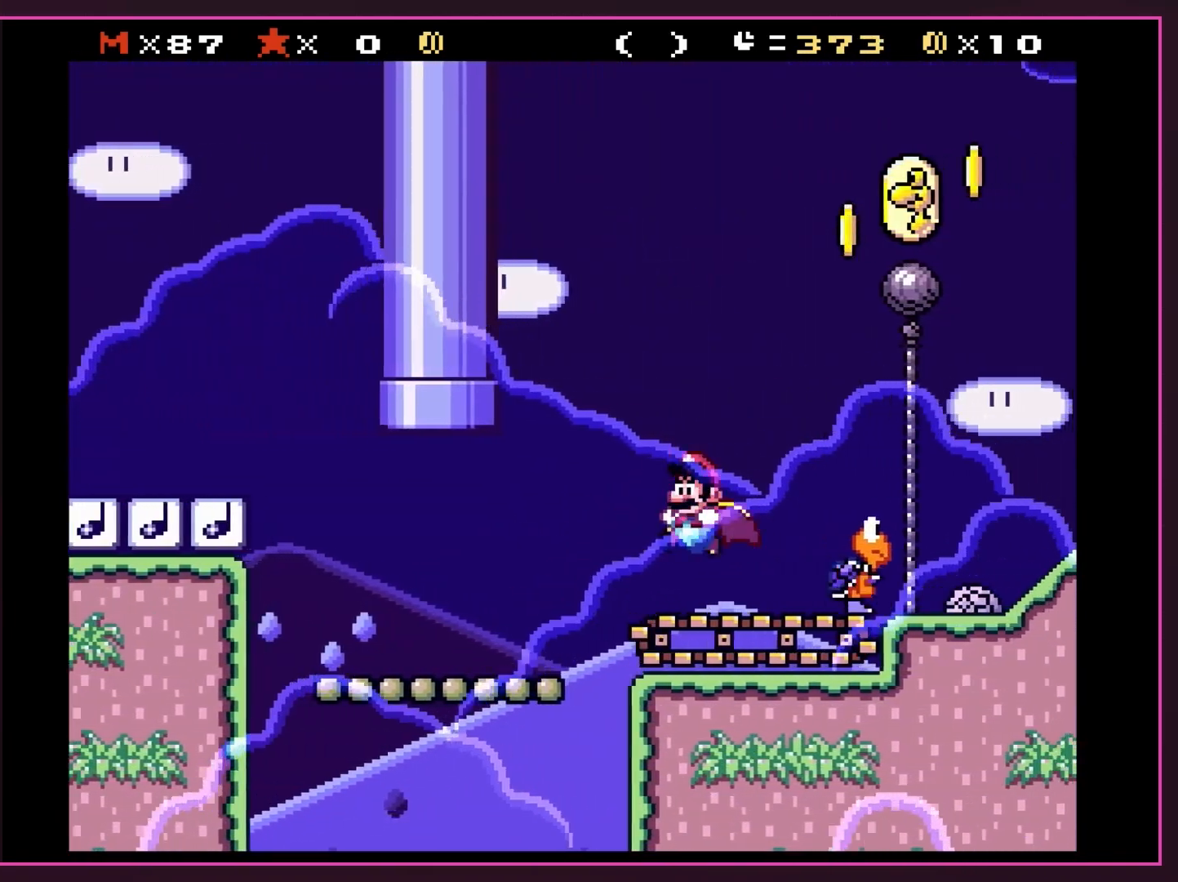
{"buttons": ["B", "Y", "DPAD_UP"]}
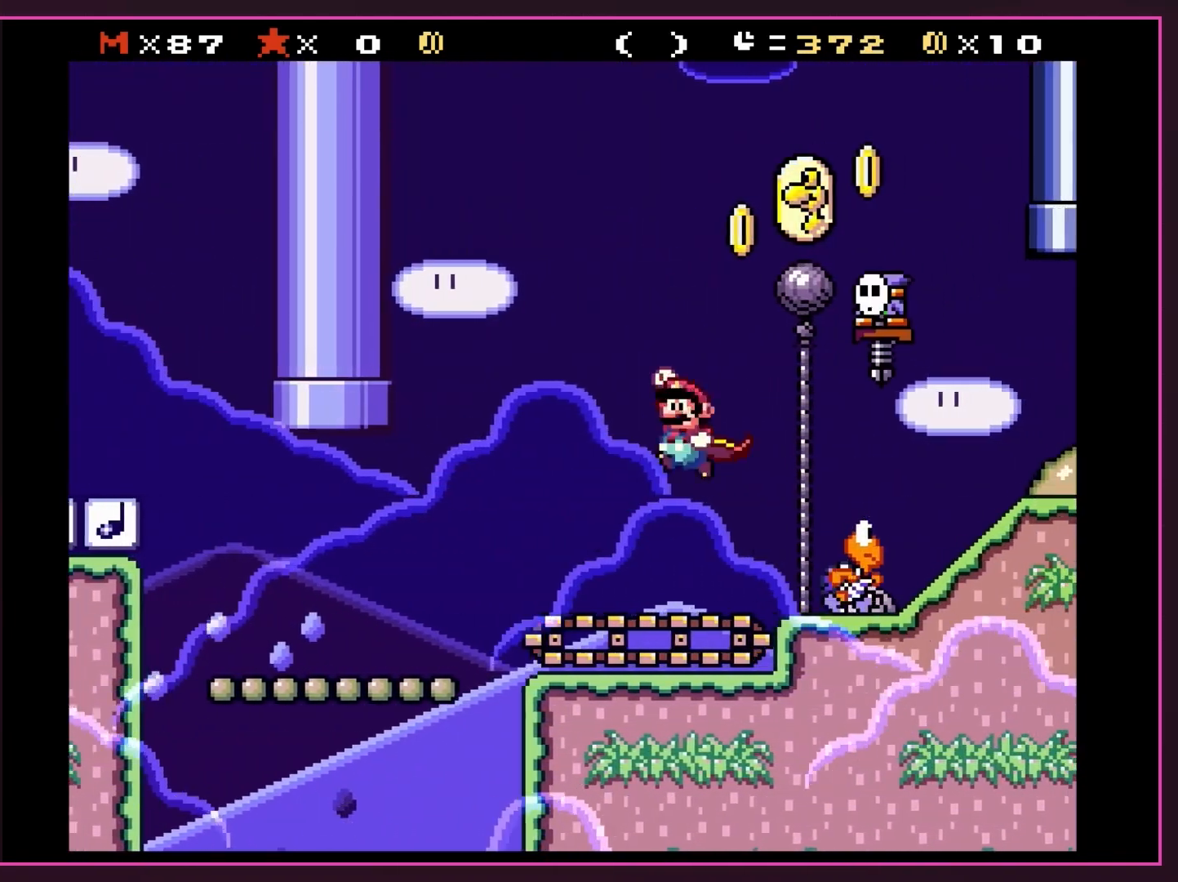
{"buttons": ["B", "Y"]}
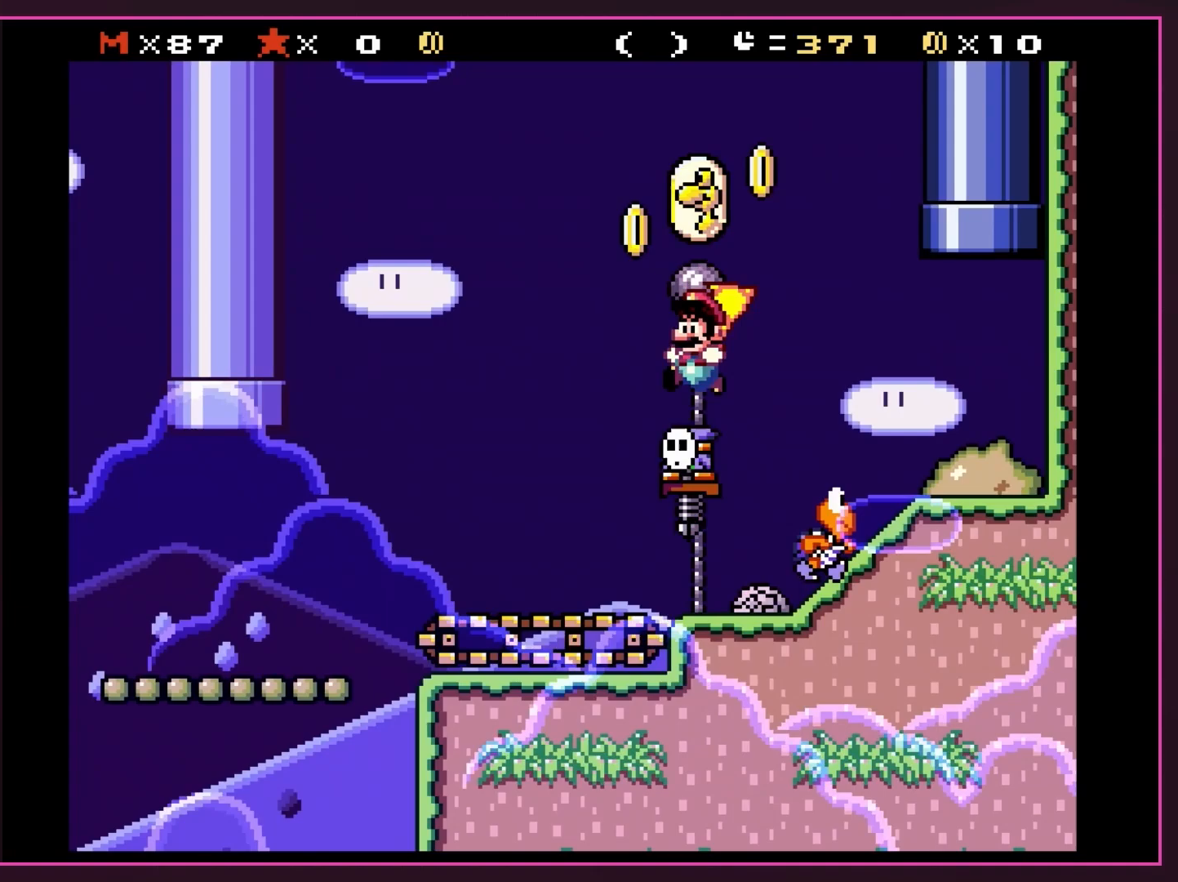
{"buttons": ["B", "Y", "DPAD_RIGHT"], "events": [[233, "DPAD_RIGHT", "down"], [300, "B", "up"], [450, "B", "down"]]}
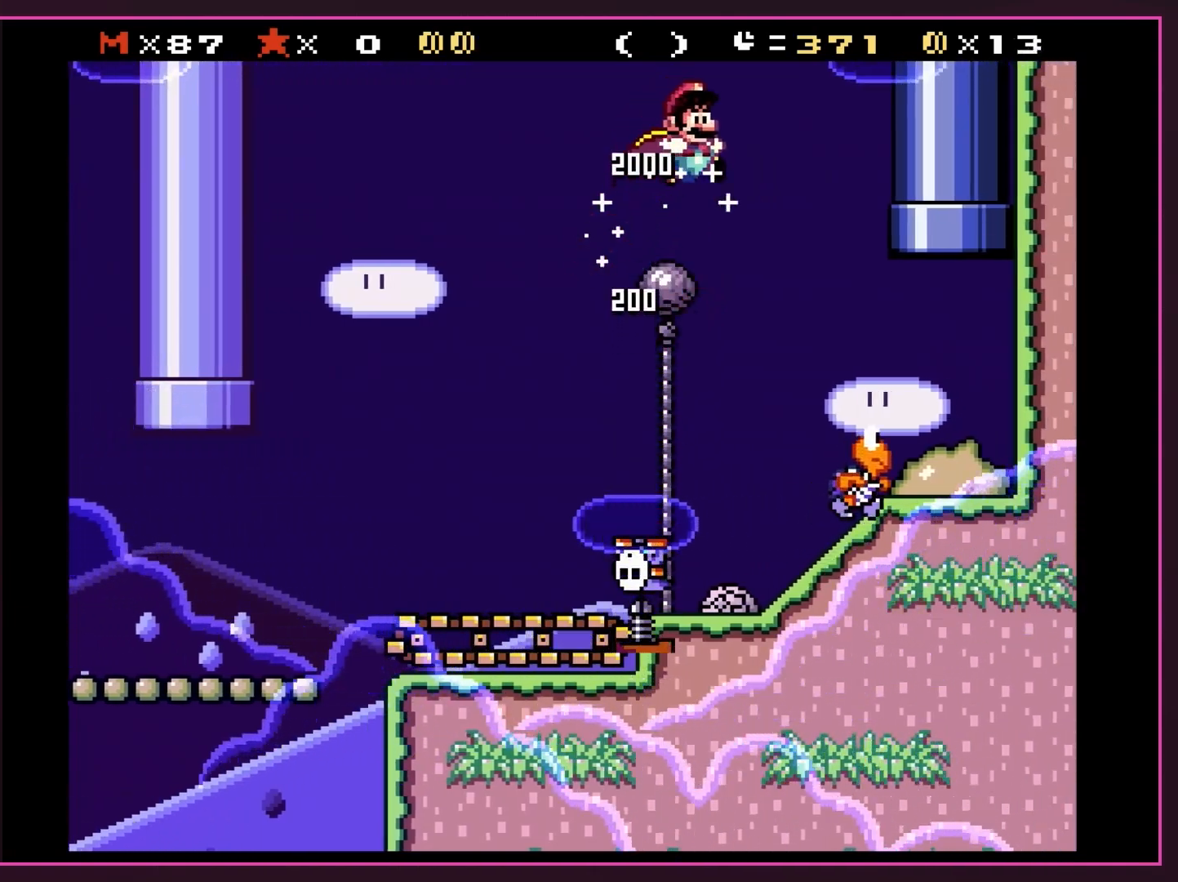
{"buttons": ["B", "Y", "DPAD_RIGHT"], "events": [[200, "B", "up"], [417, "B", "down"]]}
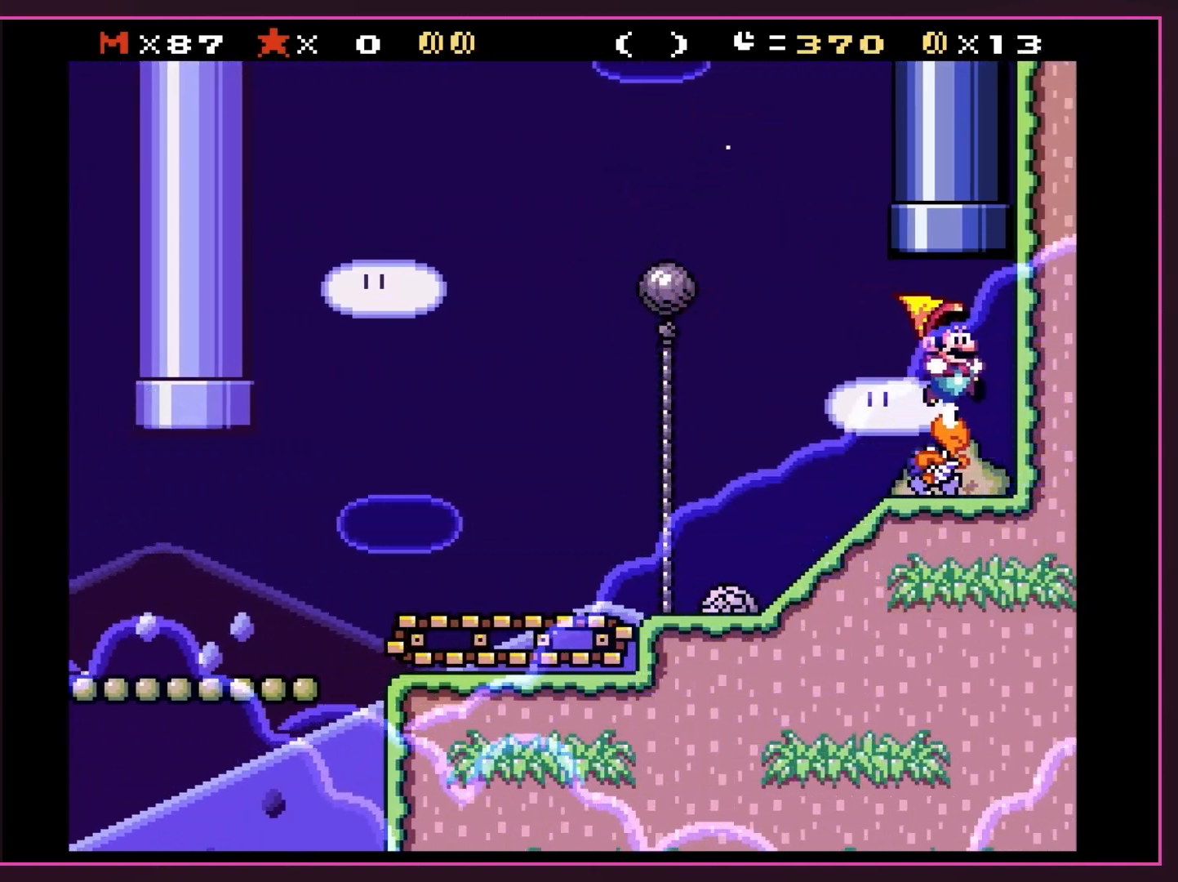
{"buttons": ["B", "Y", "DPAD_UP"]}
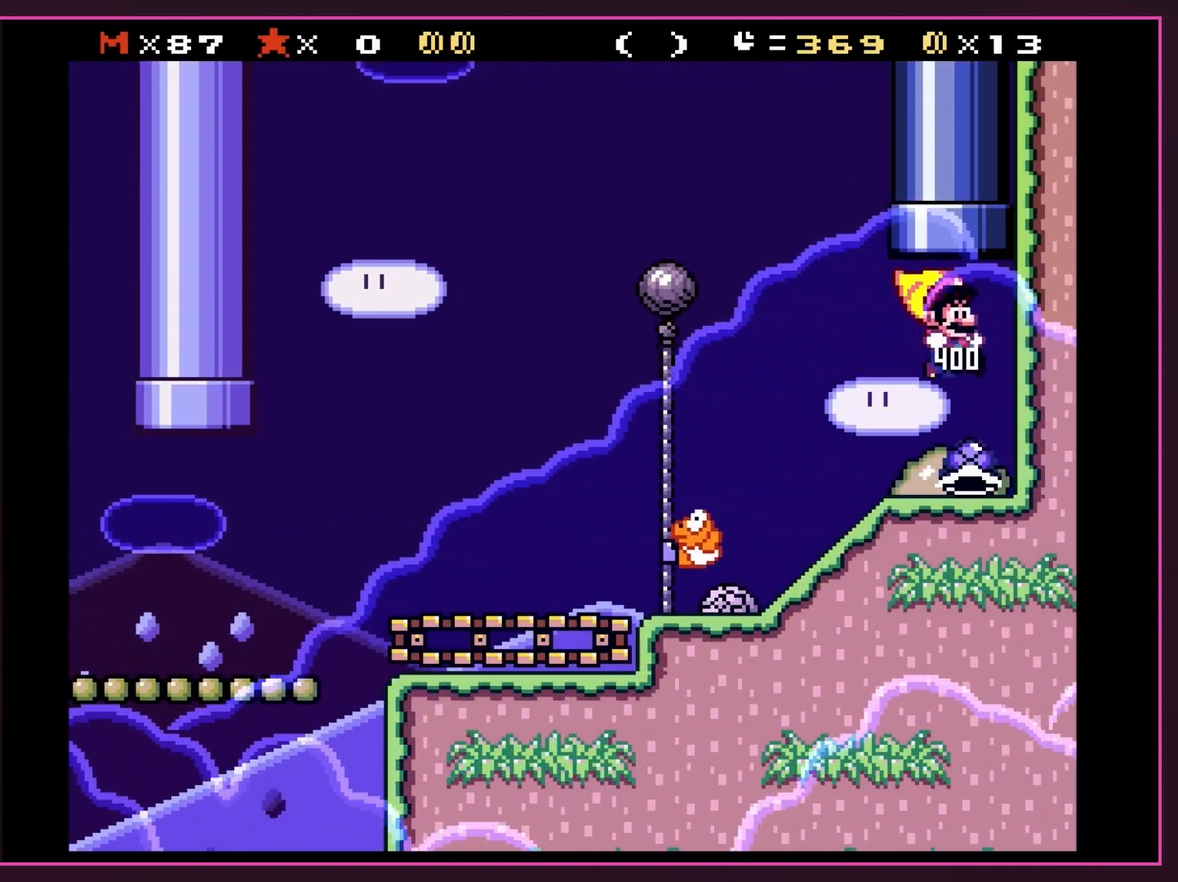
{"buttons": ["B", "Y", "DPAD_UP"], "events": [[133, "B", "up"], [367, "DPAD_LEFT", "down"], [483, "B", "down"], [483, "DPAD_LEFT", "up"]]}
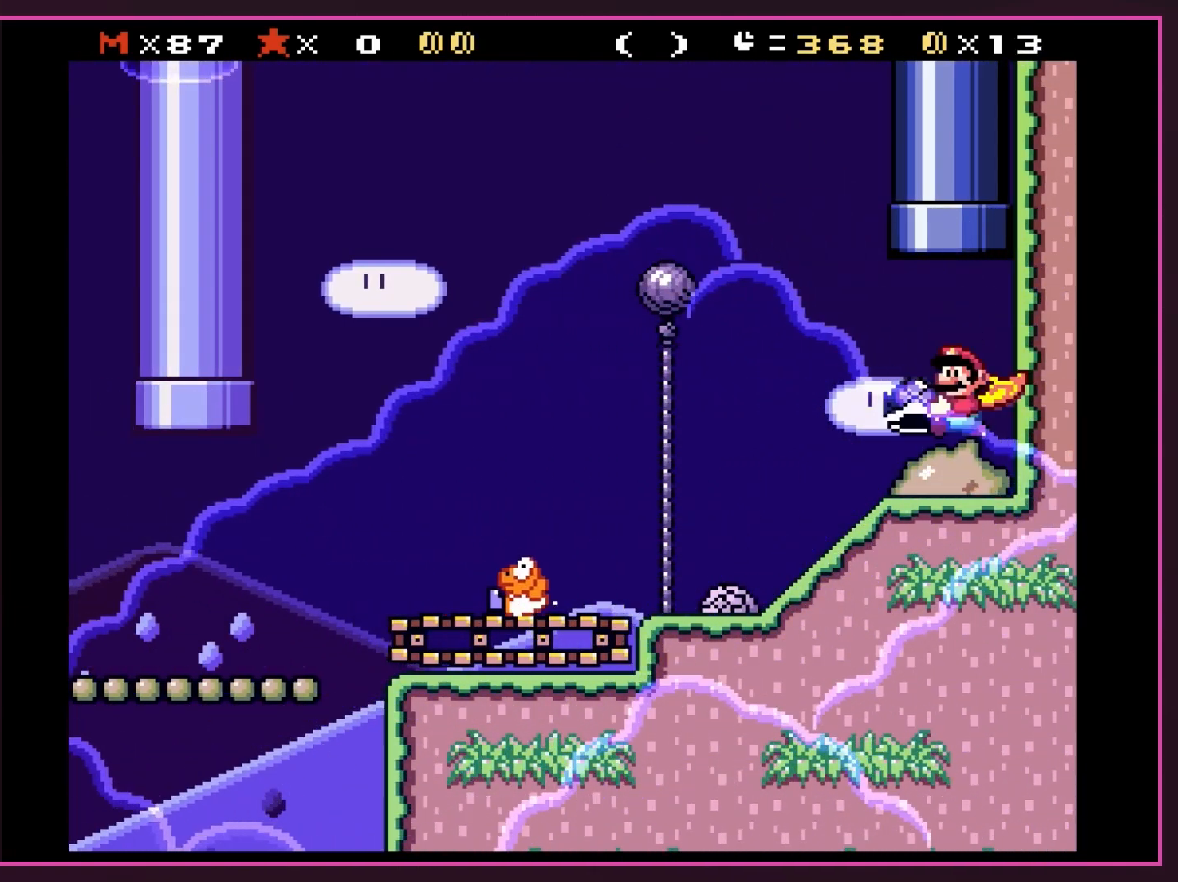
{"buttons": ["B", "Y", "DPAD_UP"], "events": []}
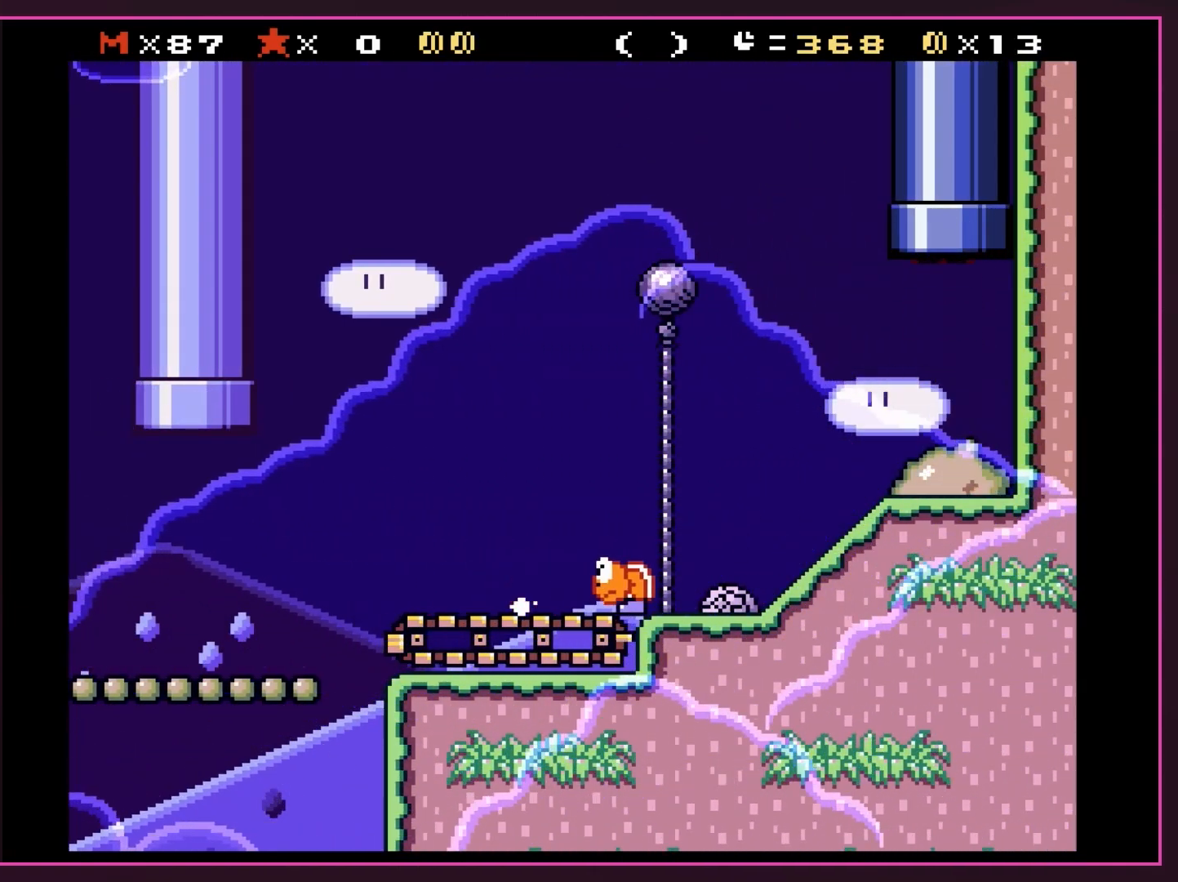
{"buttons": ["A", "X"]}
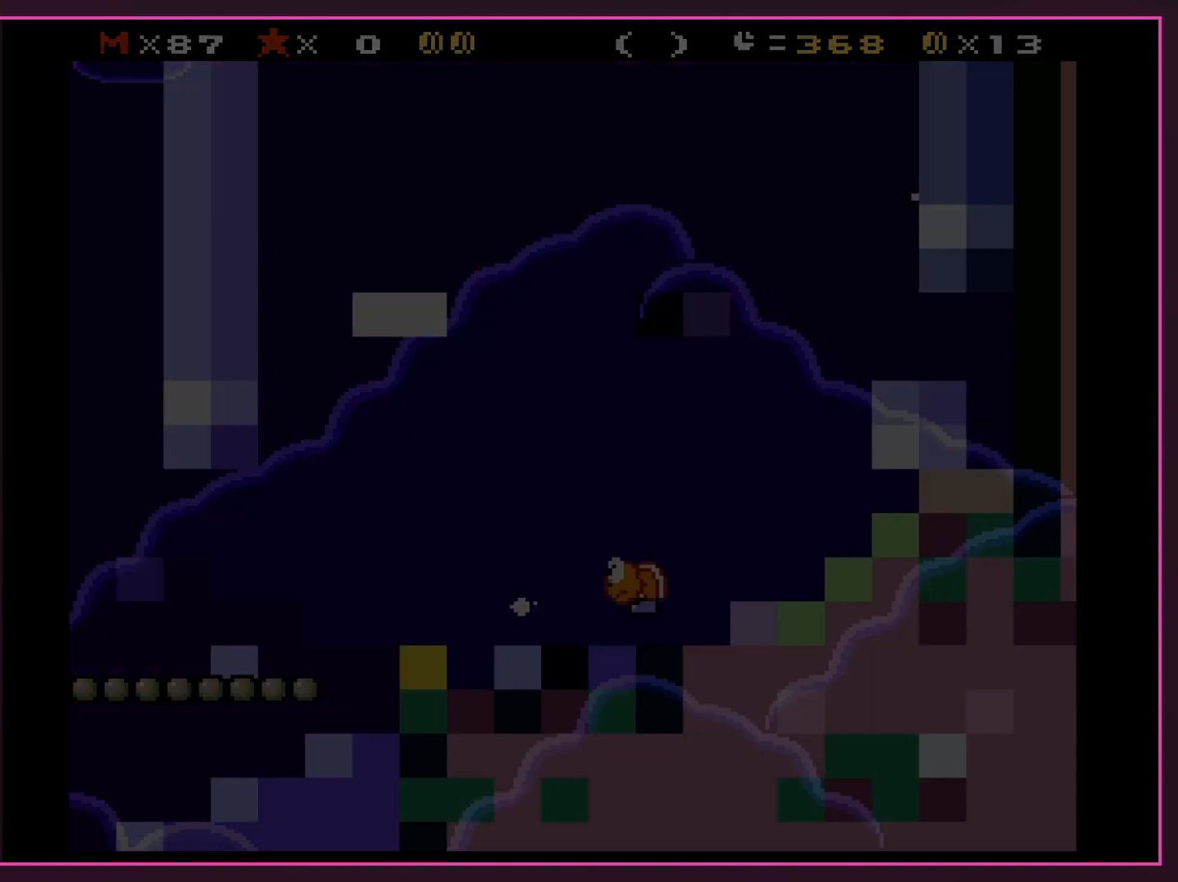
{"buttons": [], "events": [[17, "B", "down"], [17, "X", "up"], [67, "A", "up"], [67, "Y", "down"], [133, "B", "up"], [133, "X", "down"], [267, "A", "down"], [267, "Y", "up"], [283, "A", "up"], [283, "X", "up"]]}
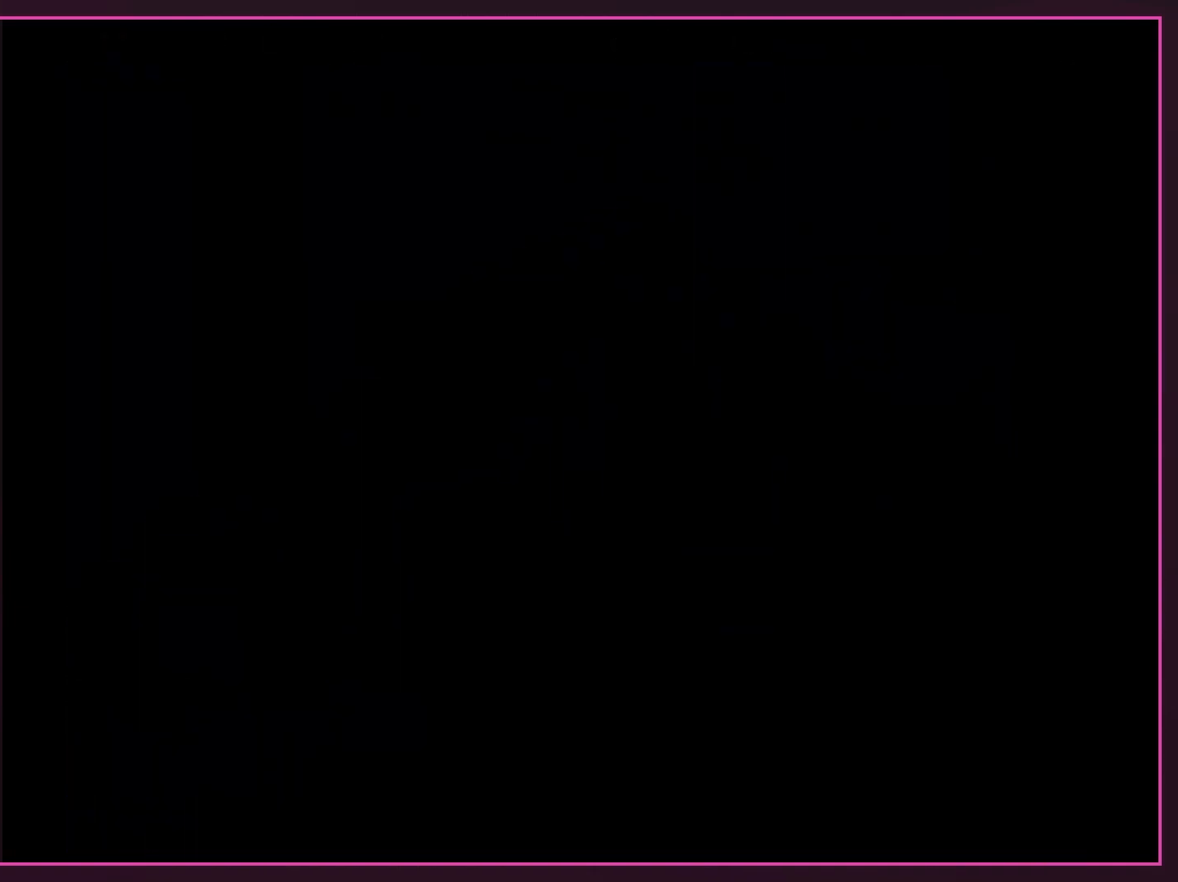
{"buttons": ["B", "Y"], "events": [[17, "B", "down"], [17, "Y", "down"], [100, "Y", "up"], [167, "Y", "down"], [200, "Y", "up"], [233, "Y", "down"], [300, "Y", "up"], [333, "Y", "down"]]}
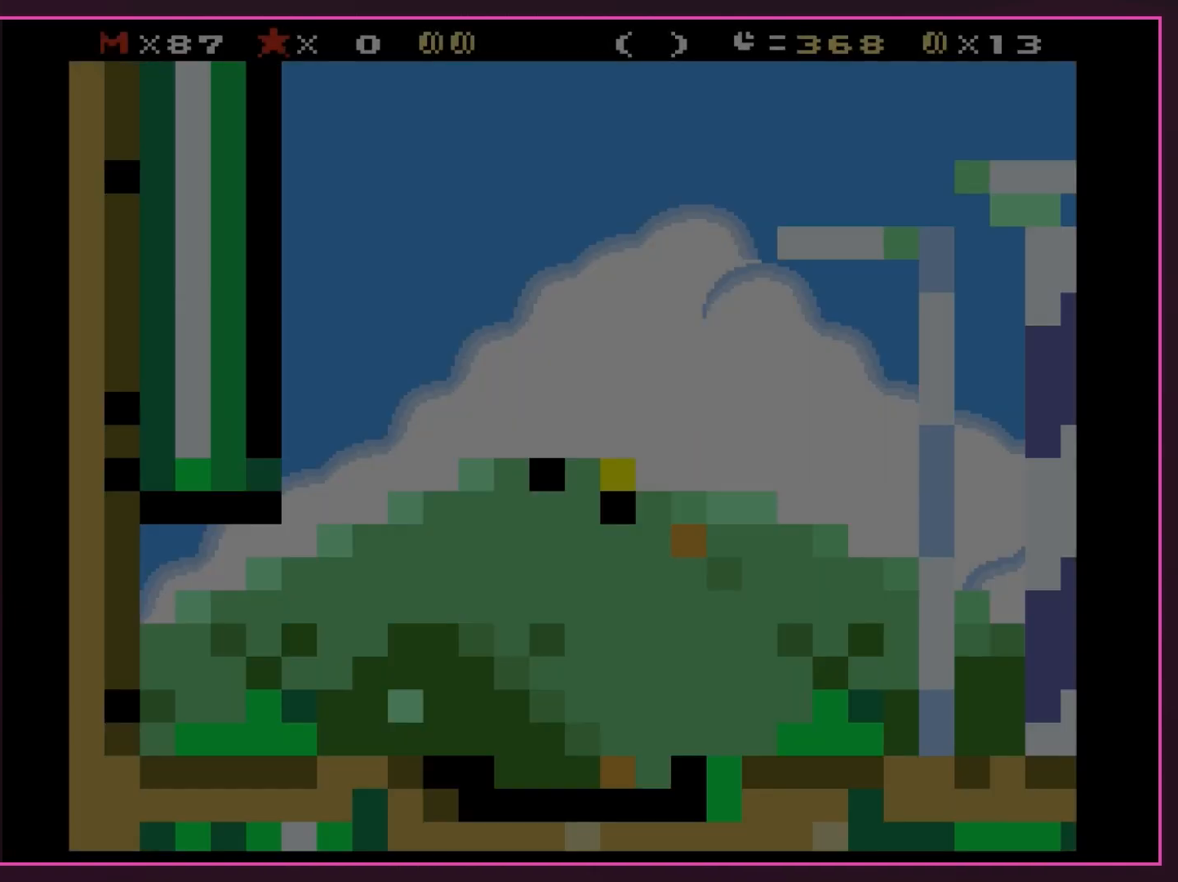
{"buttons": ["B", "Y"], "events": []}
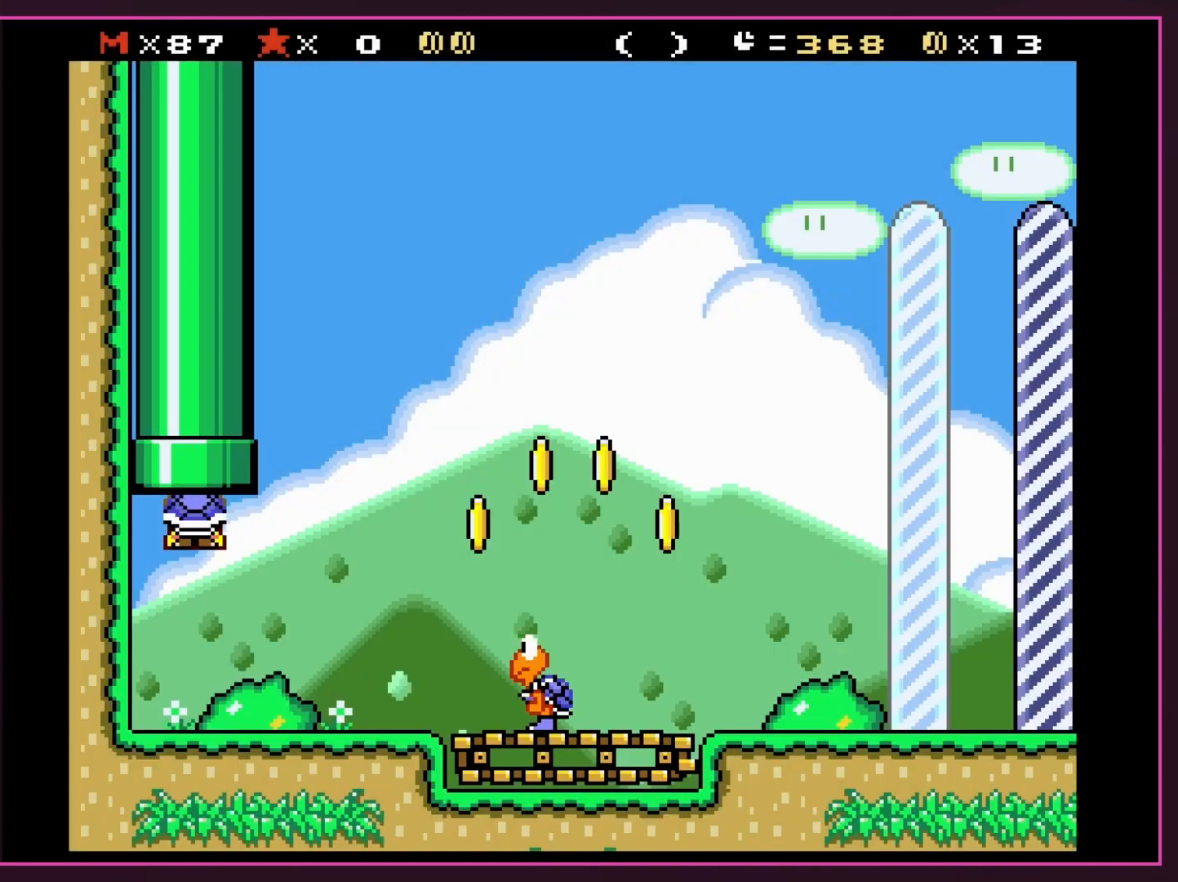
{"buttons": ["Y", "DPAD_RIGHT"], "events": [[100, "DPAD_RIGHT", "down"], [233, "B", "up"]]}
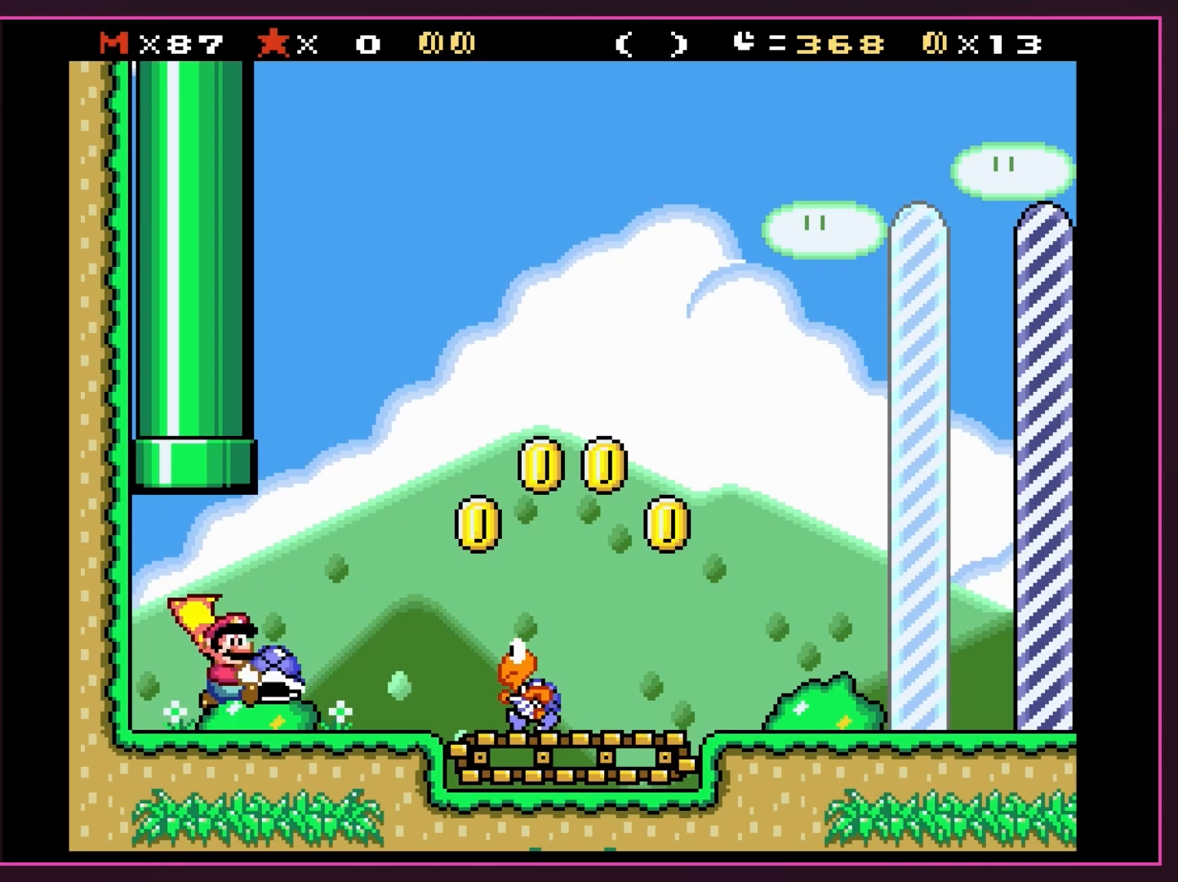
{"buttons": ["B", "Y", "DPAD_RIGHT"], "events": [[200, "B", "down"]]}
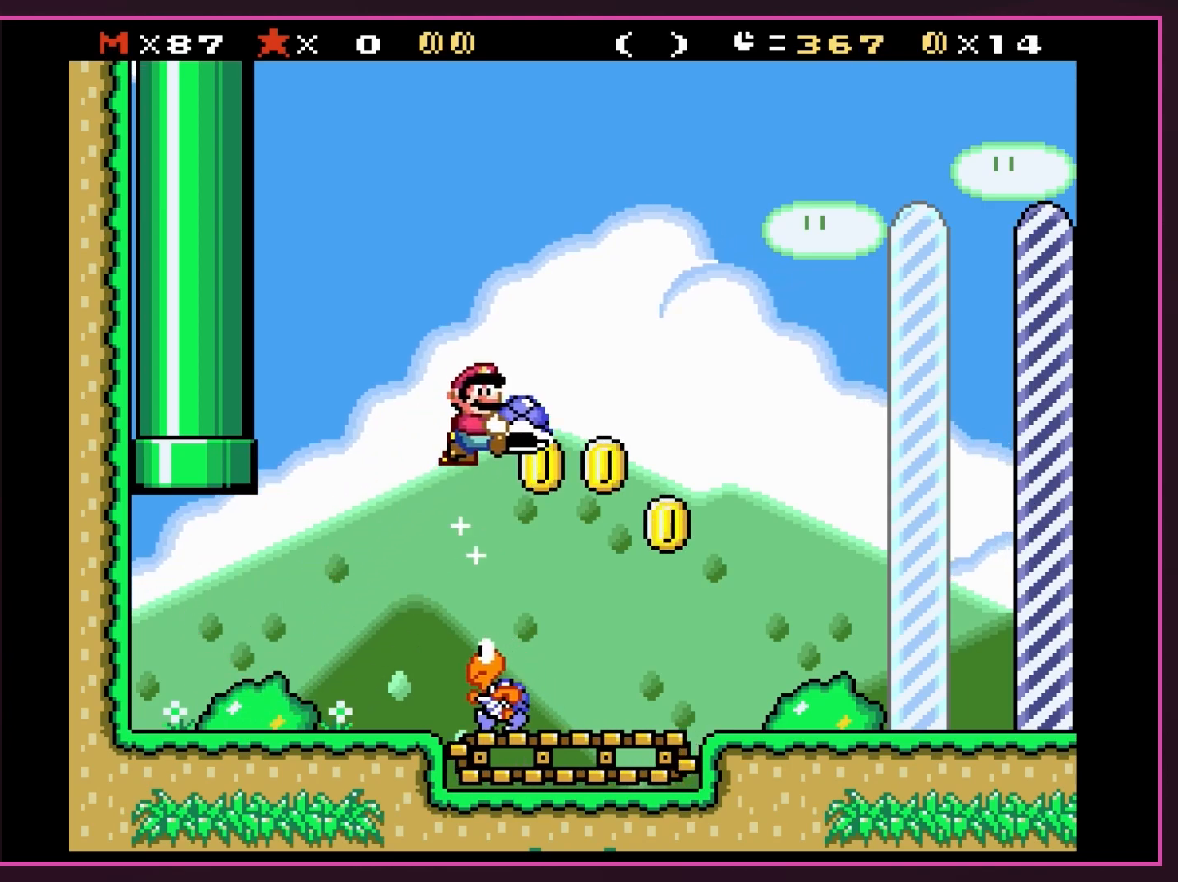
{"buttons": ["Y", "DPAD_RIGHT"], "events": [[67, "B", "up"]]}
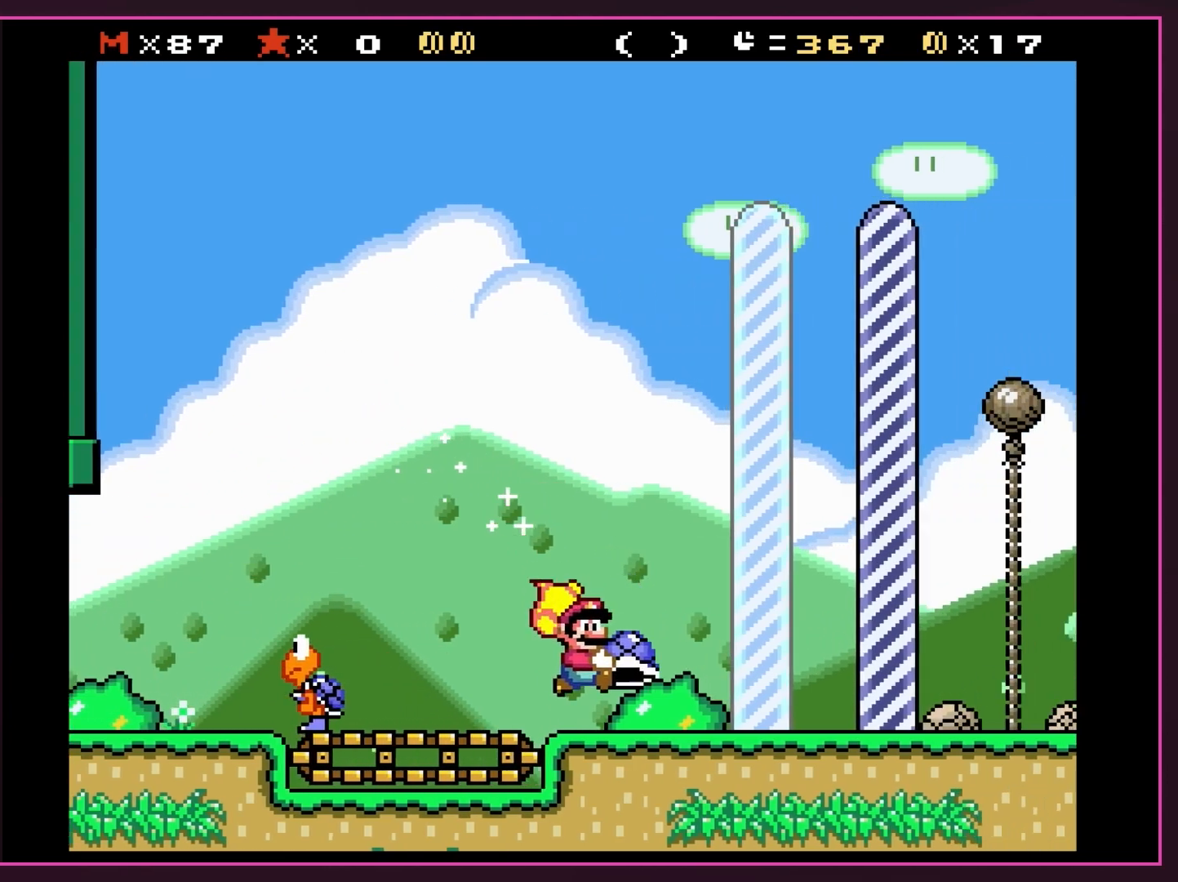
{"buttons": ["Y", "DPAD_RIGHT"], "events": []}
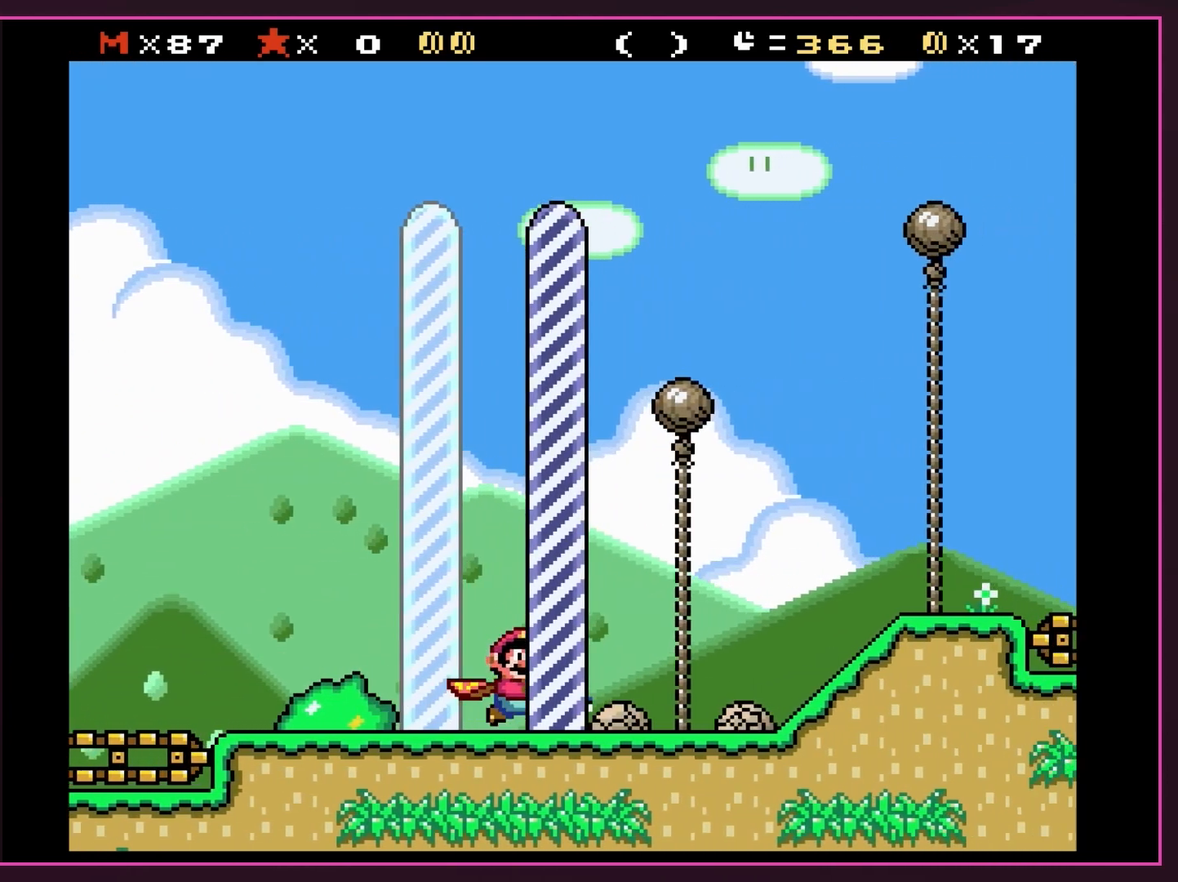
{"buttons": ["Y", "DPAD_RIGHT"], "events": []}
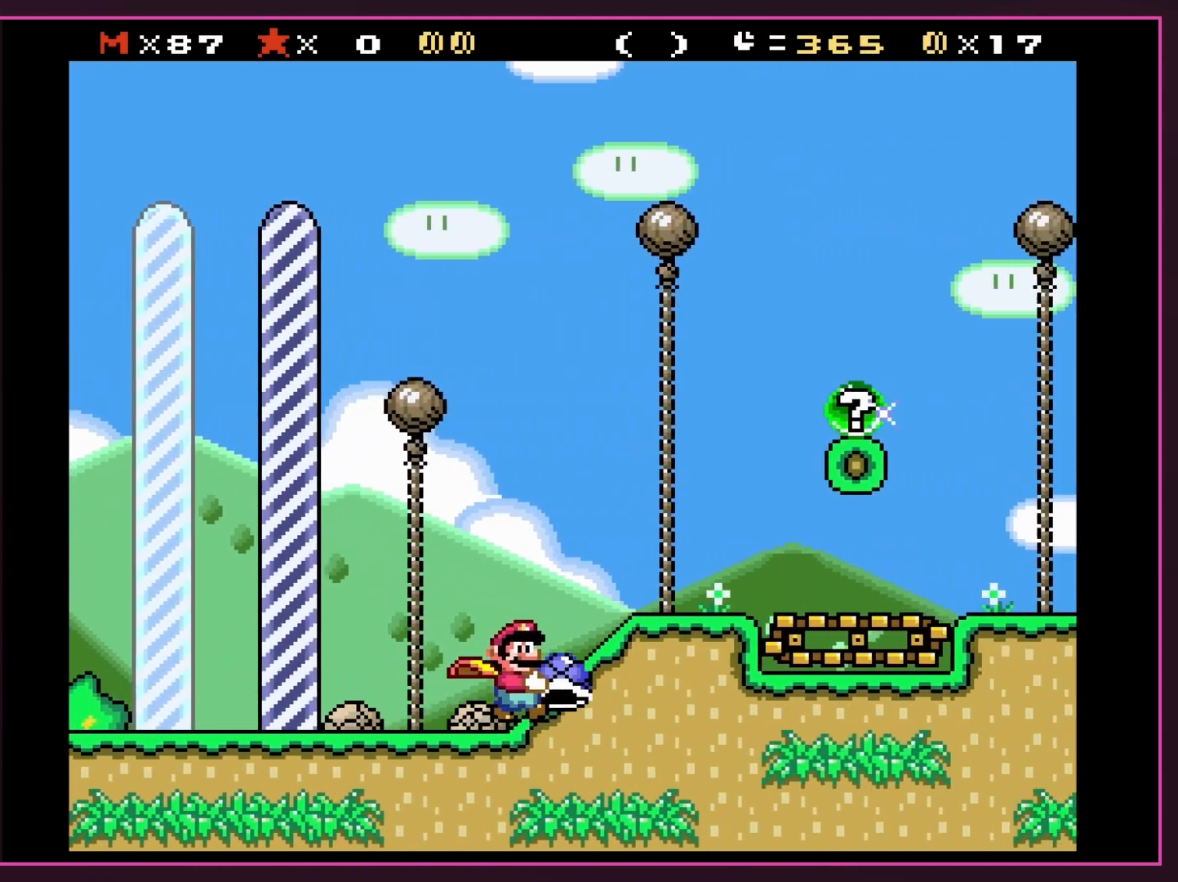
{"buttons": ["Y", "DPAD_RIGHT"], "events": []}
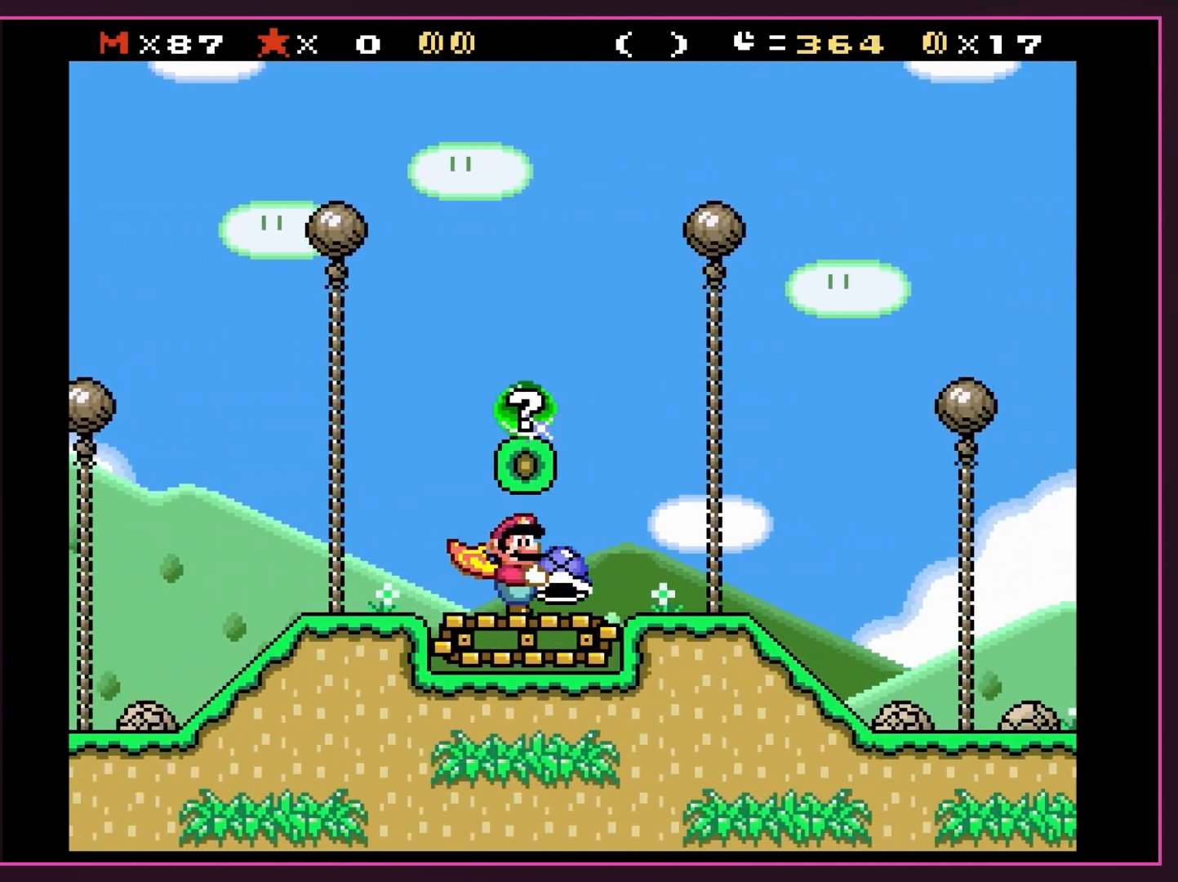
{"buttons": ["Y", "DPAD_RIGHT"], "events": []}
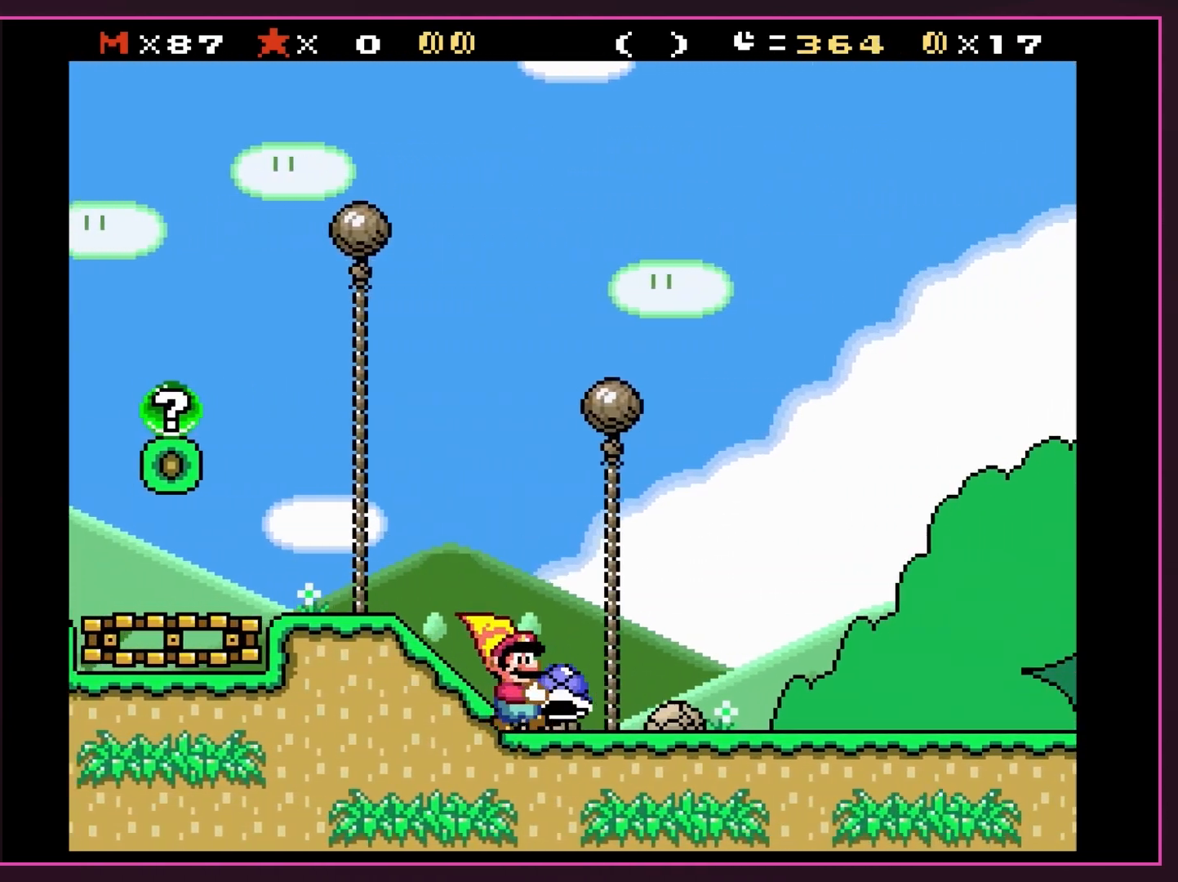
{"buttons": ["Y", "DPAD_LEFT"], "events": [[333, "DPAD_RIGHT", "up"], [350, "DPAD_LEFT", "down"]]}
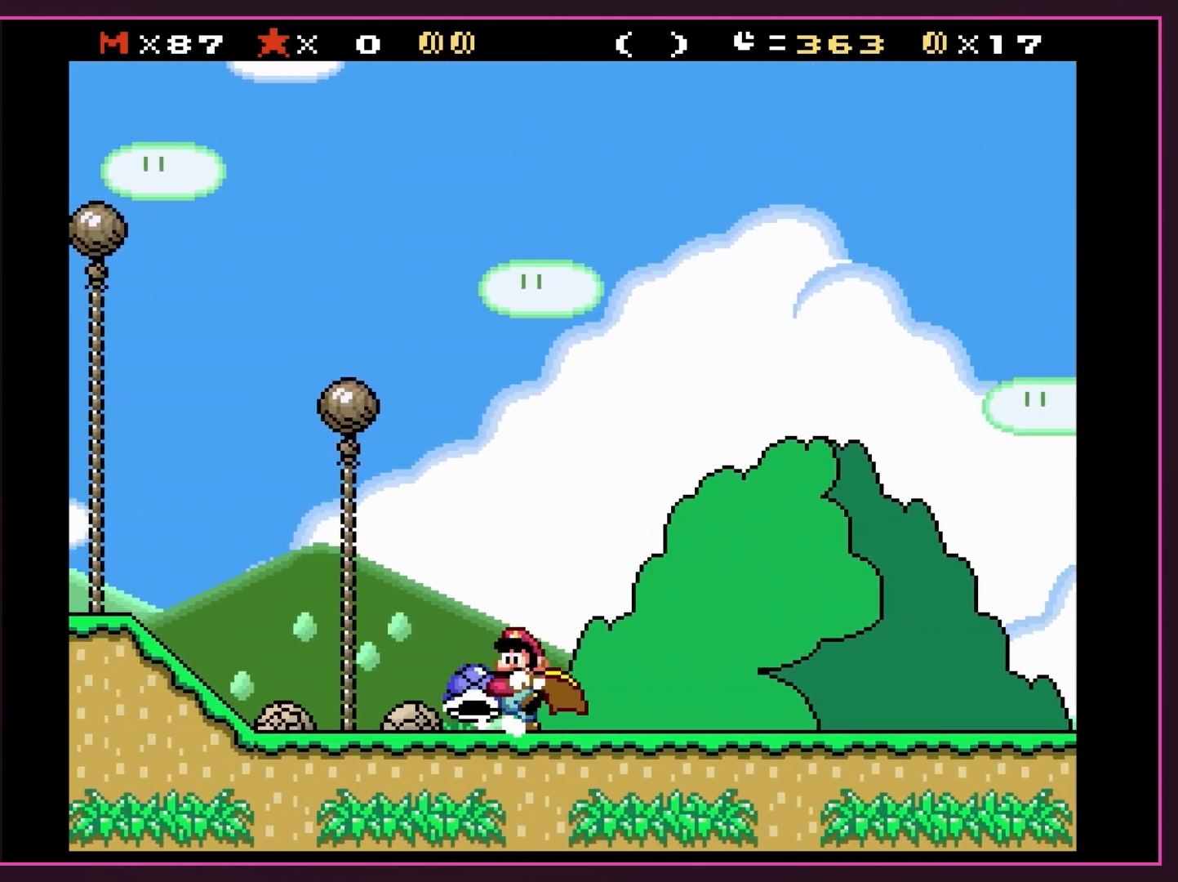
{"buttons": ["Y", "DPAD_RIGHT"], "events": [[200, "DPAD_LEFT", "up"], [233, "DPAD_RIGHT", "down"]]}
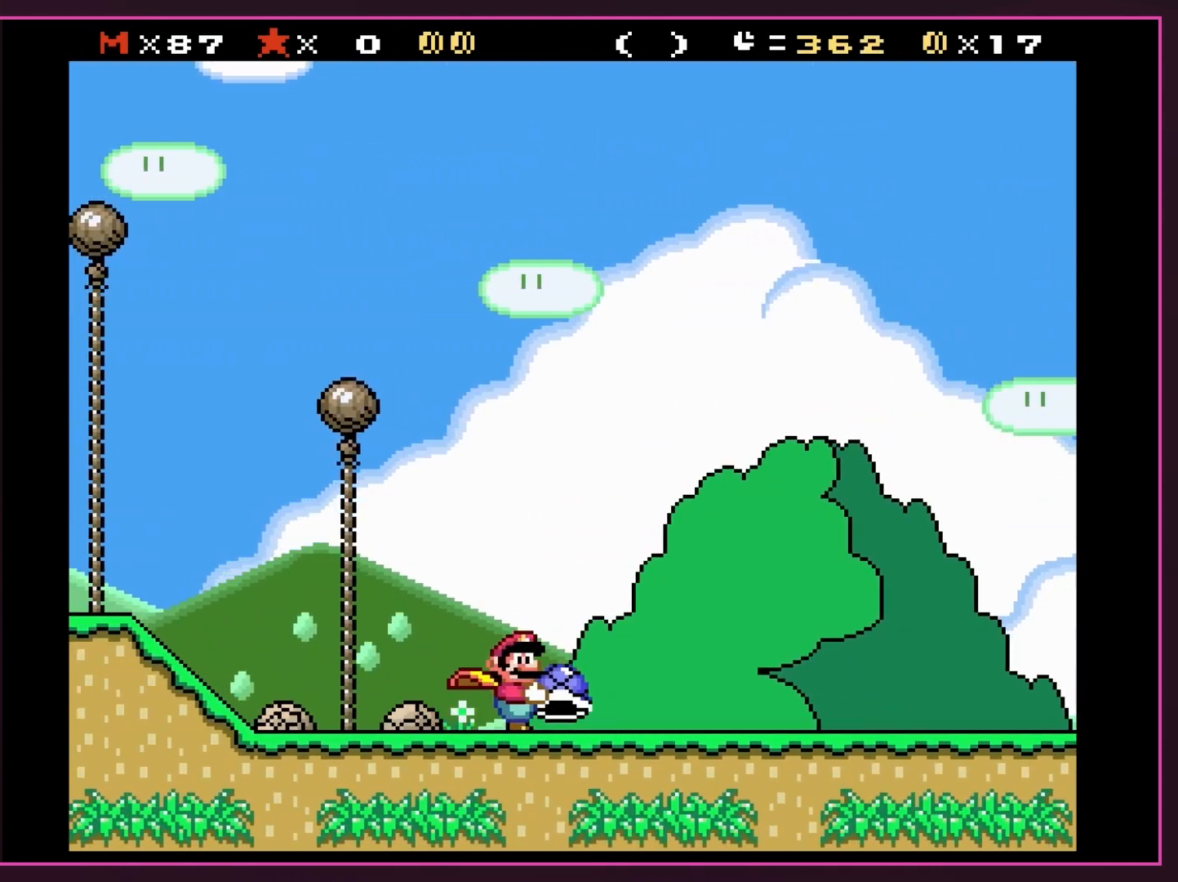
{"buttons": ["Y", "DPAD_RIGHT"], "events": []}
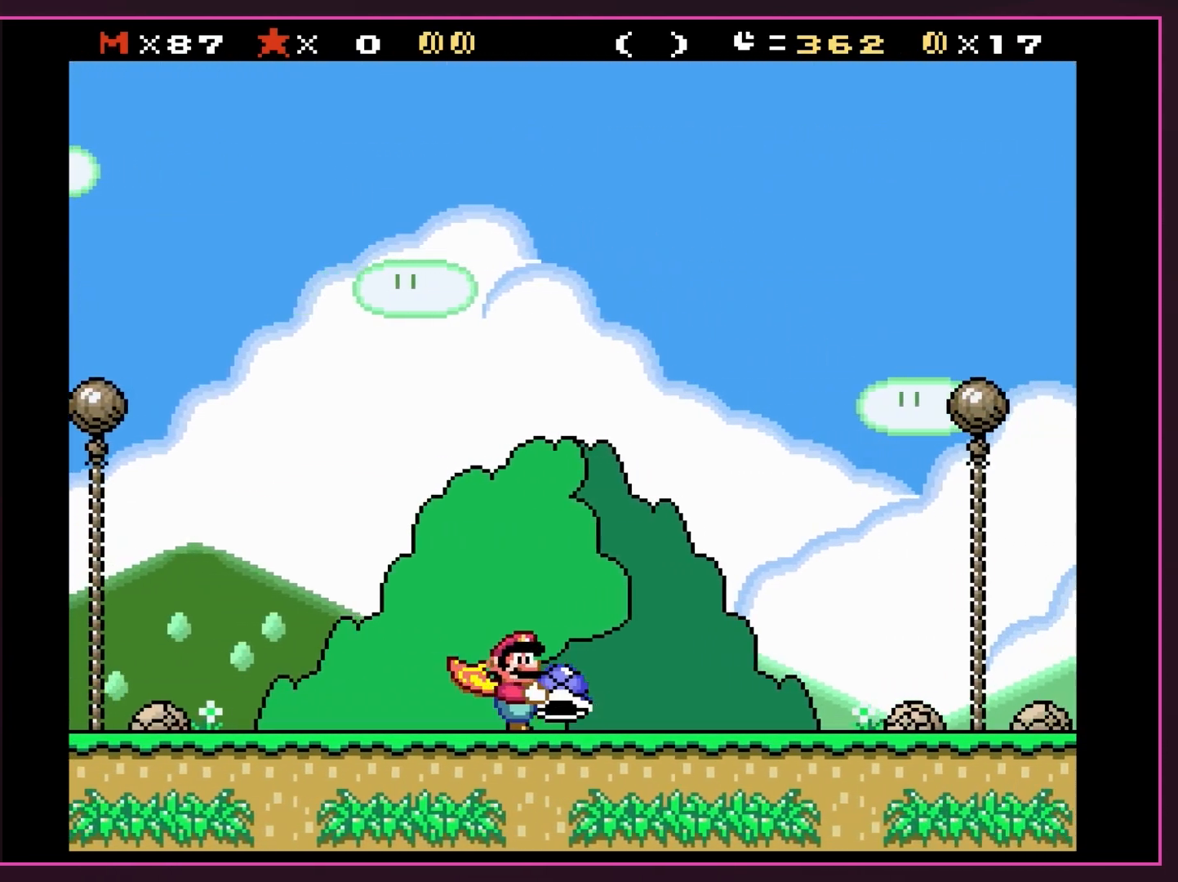
{"buttons": ["Y", "DPAD_RIGHT"], "events": []}
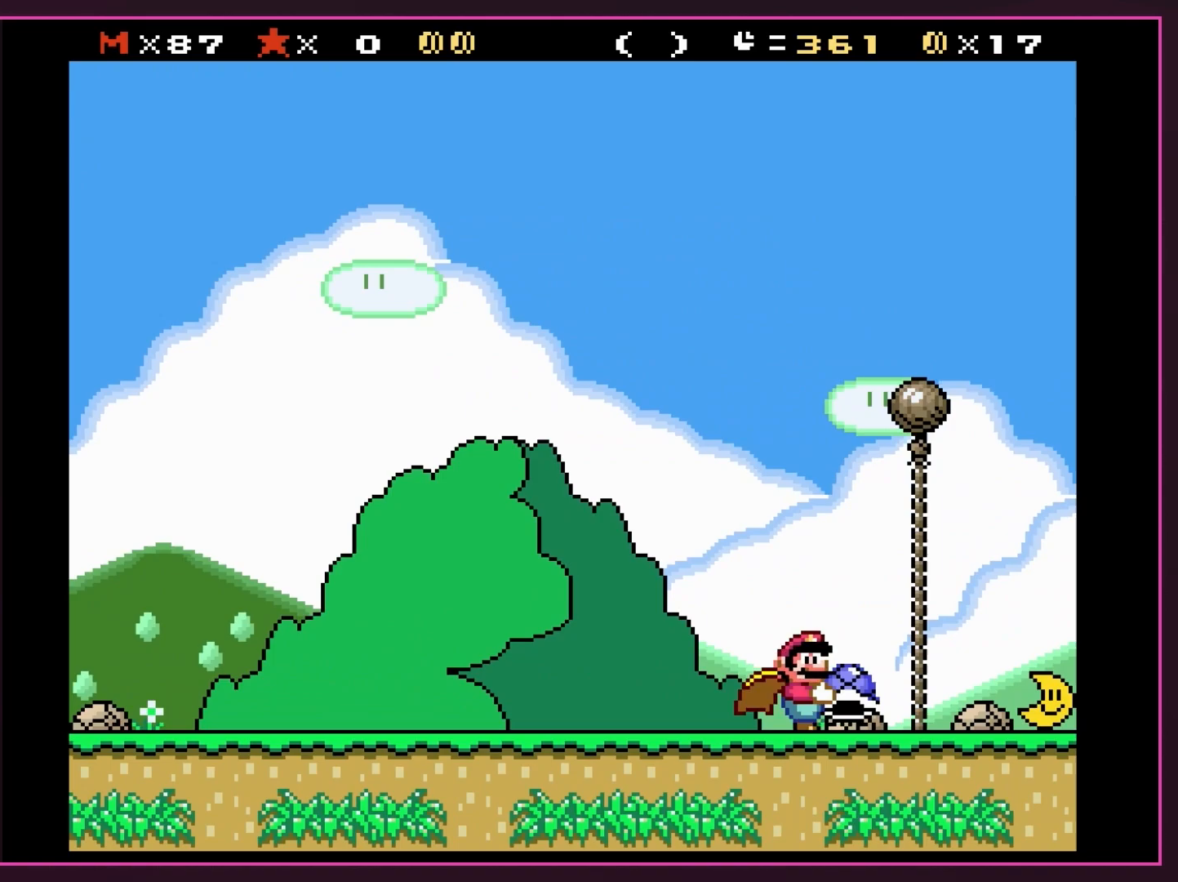
{"buttons": ["Y", "DPAD_LEFT"], "events": [[50, "DPAD_RIGHT", "up"], [67, "DPAD_LEFT", "down"], [133, "DPAD_LEFT", "up"], [167, "DPAD_RIGHT", "down"], [450, "DPAD_LEFT", "down"], [450, "DPAD_RIGHT", "up"]]}
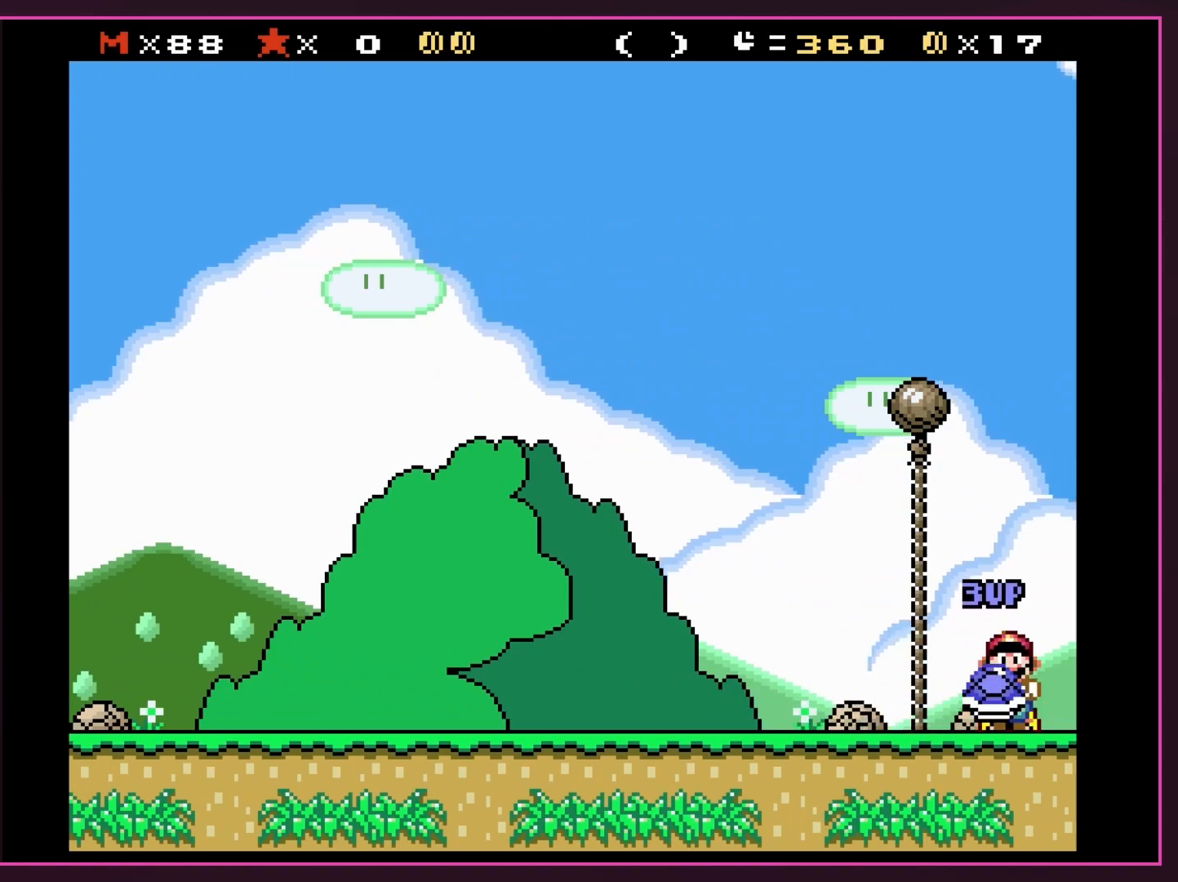
{"buttons": ["Y", "DPAD_LEFT"], "events": []}
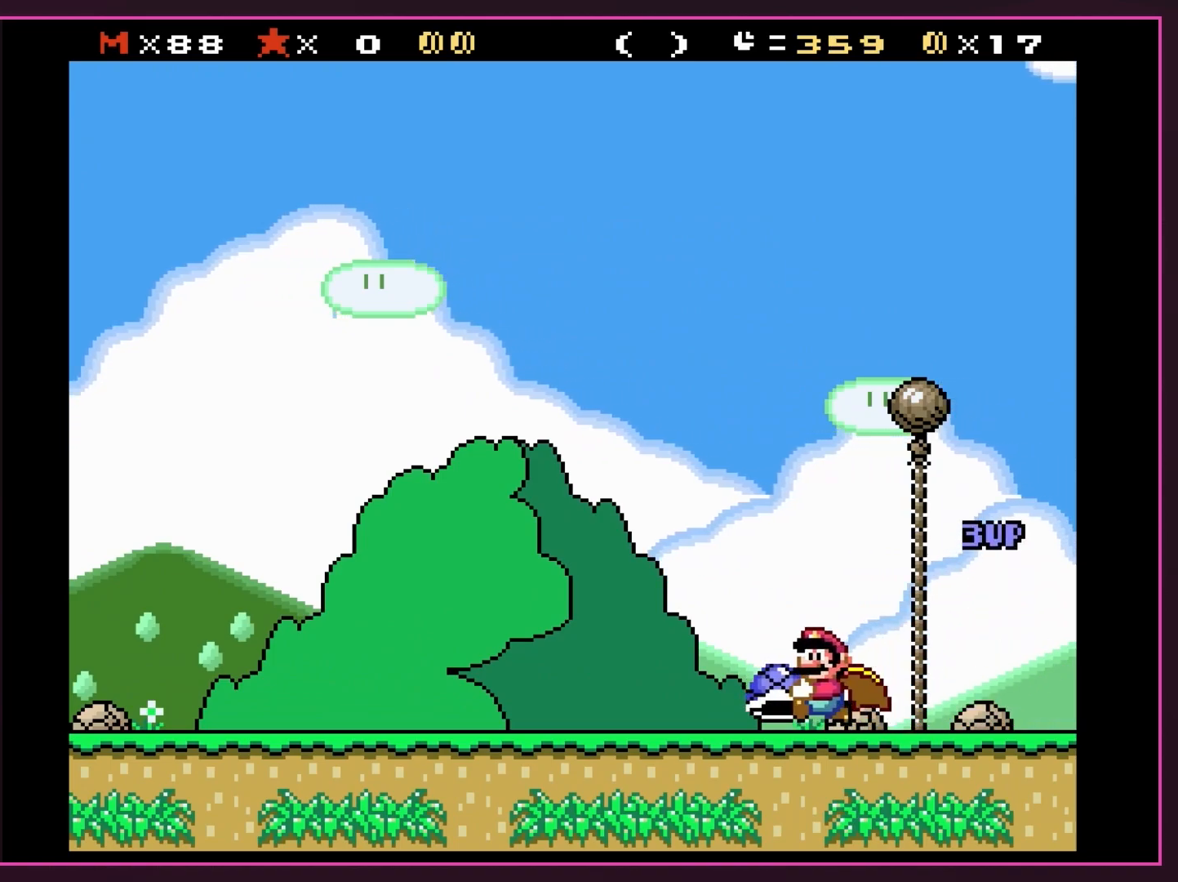
{"buttons": ["Y", "DPAD_LEFT"], "events": []}
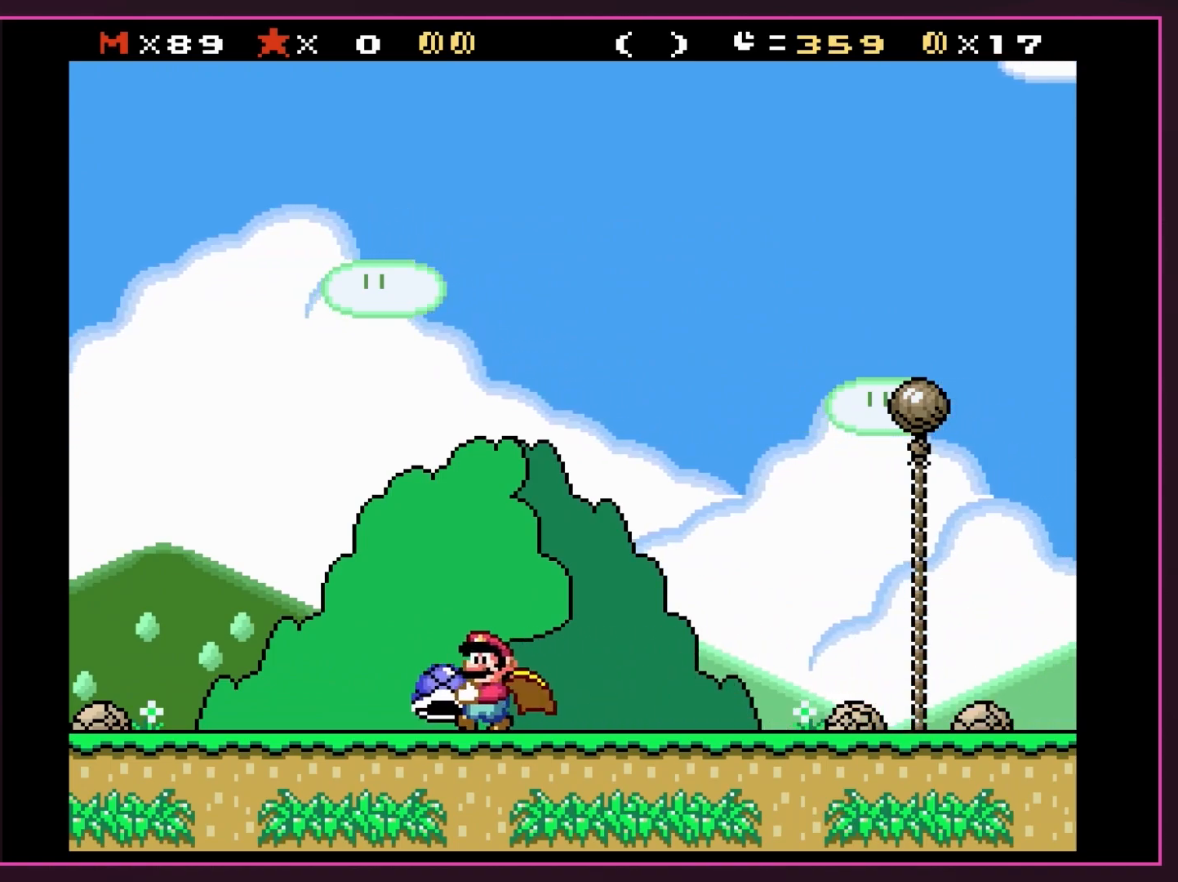
{"buttons": ["Y", "DPAD_LEFT"], "events": []}
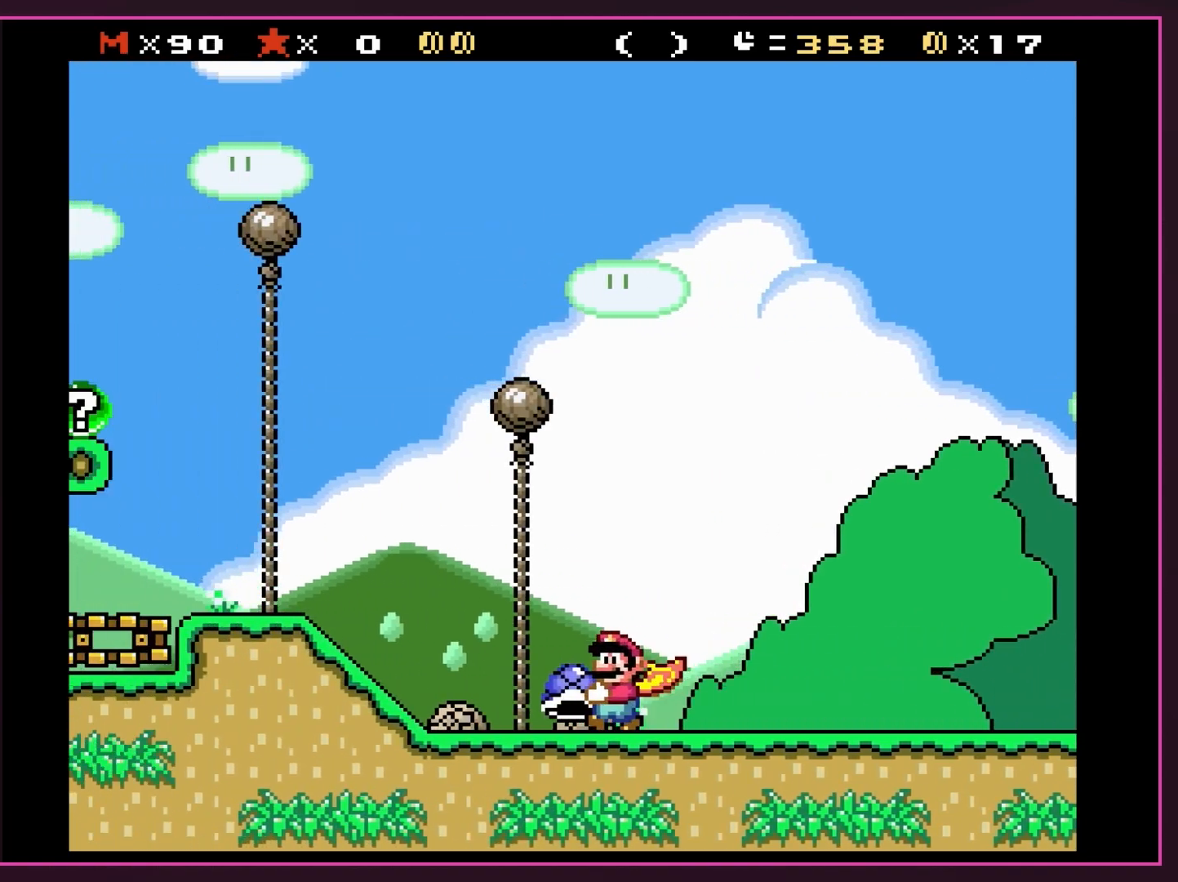
{"buttons": ["Y", "DPAD_LEFT"], "events": []}
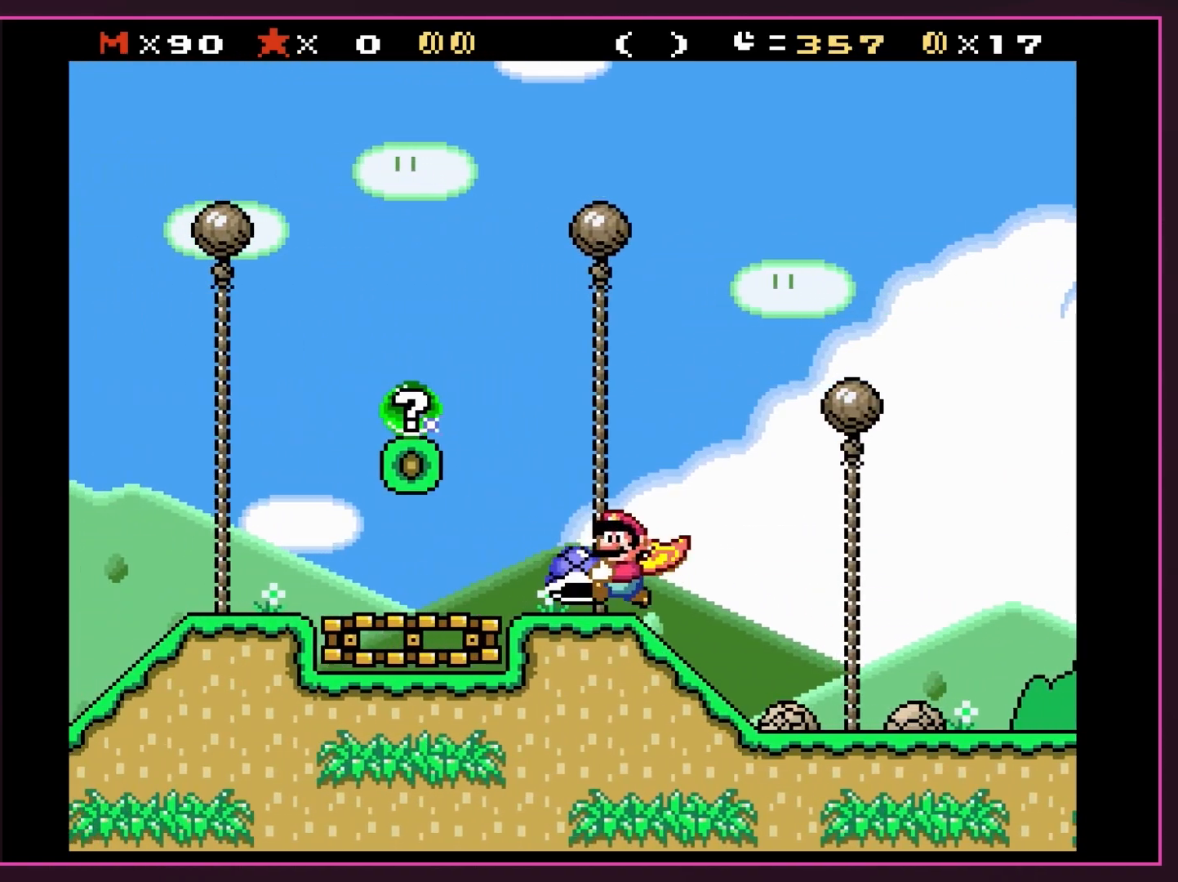
{"buttons": ["Y"], "events": [[133, "B", "down"], [200, "B", "up"], [417, "DPAD_LEFT", "up"]]}
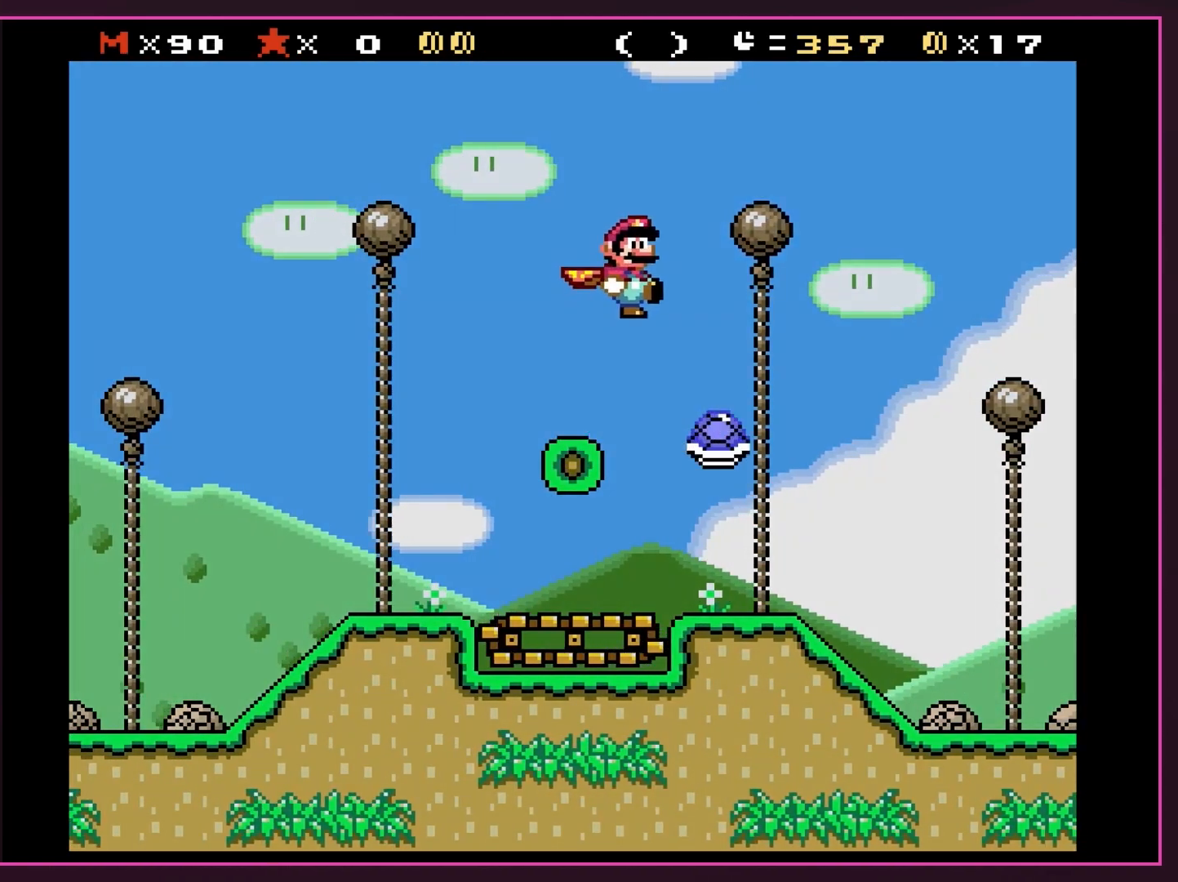
{"buttons": [], "events": [[483, "Y", "up"]]}